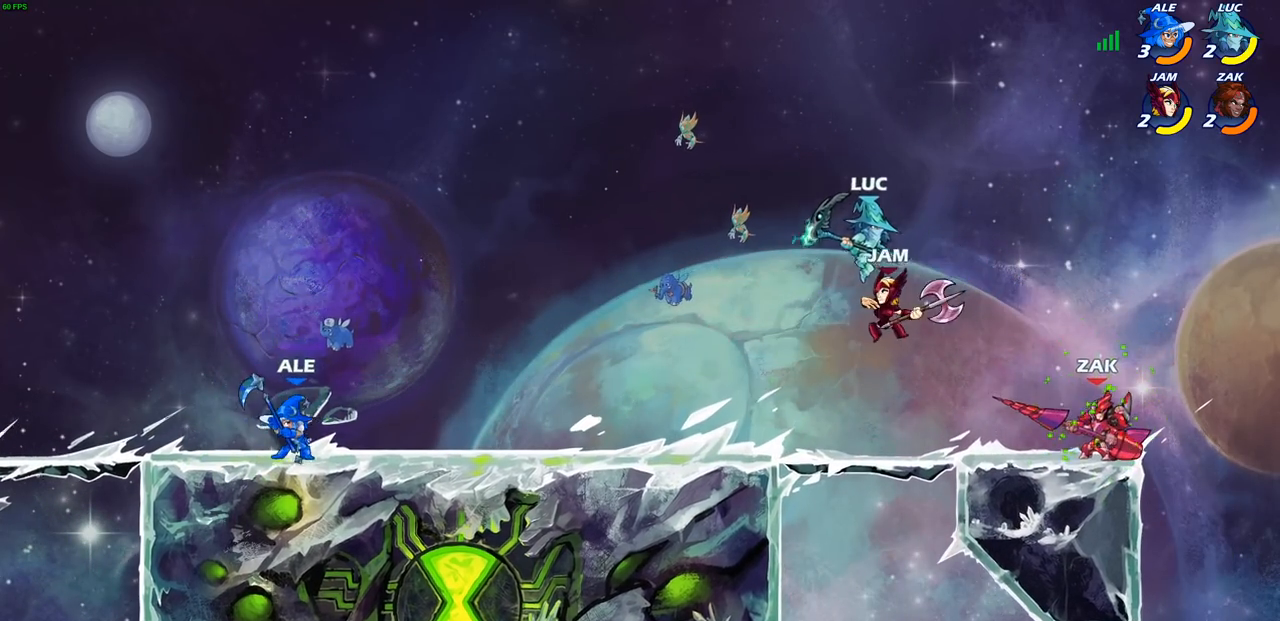
Gameplay with a controller (PlayStation layout); each line is a JSON object with the inputs held at the frame after it. "events" lists button and stick changes between this image and that frame as [ms after this image, input, new state], when the widget could be followed in between.
{"buttons": [], "left_stick": "down-left", "right_stick": "center", "events": [[33, "CROSS", "down"], [167, "CROSS", "up"], [233, "left_stick", "down-right"], [400, "left_stick", "left"], [467, "left_stick", "down-left"]]}
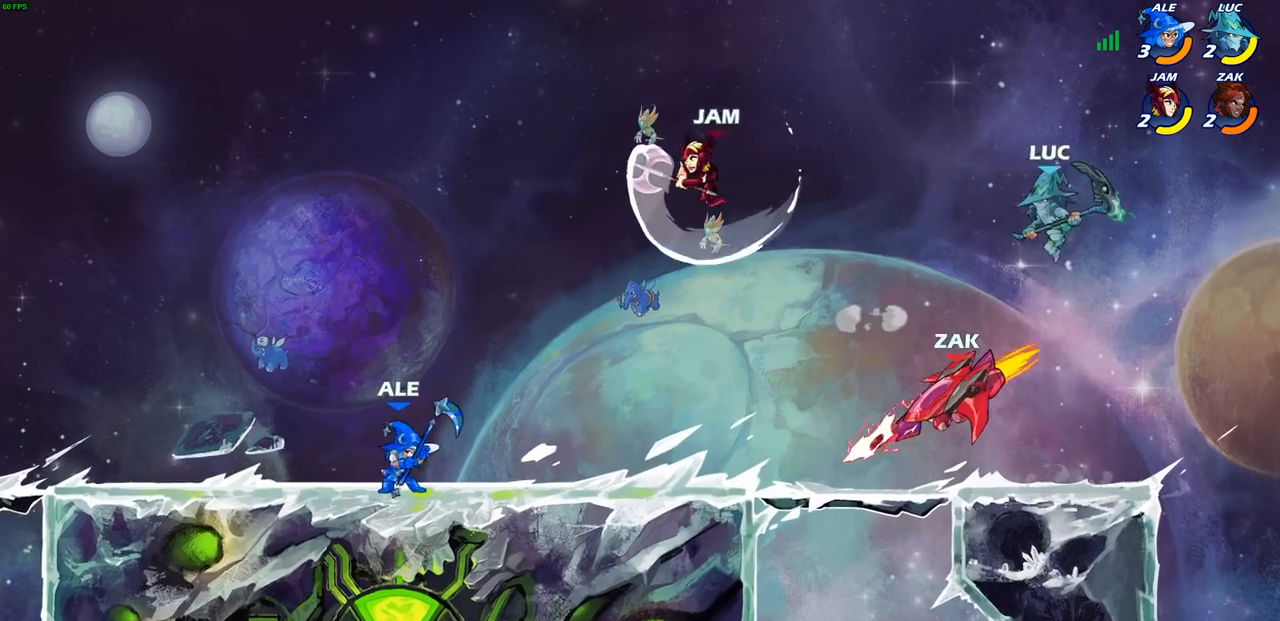
{"buttons": [], "left_stick": "center", "right_stick": "center", "events": [[17, "SQUARE", "down"], [67, "SQUARE", "up"], [100, "left_stick", "left"], [383, "left_stick", "center"]]}
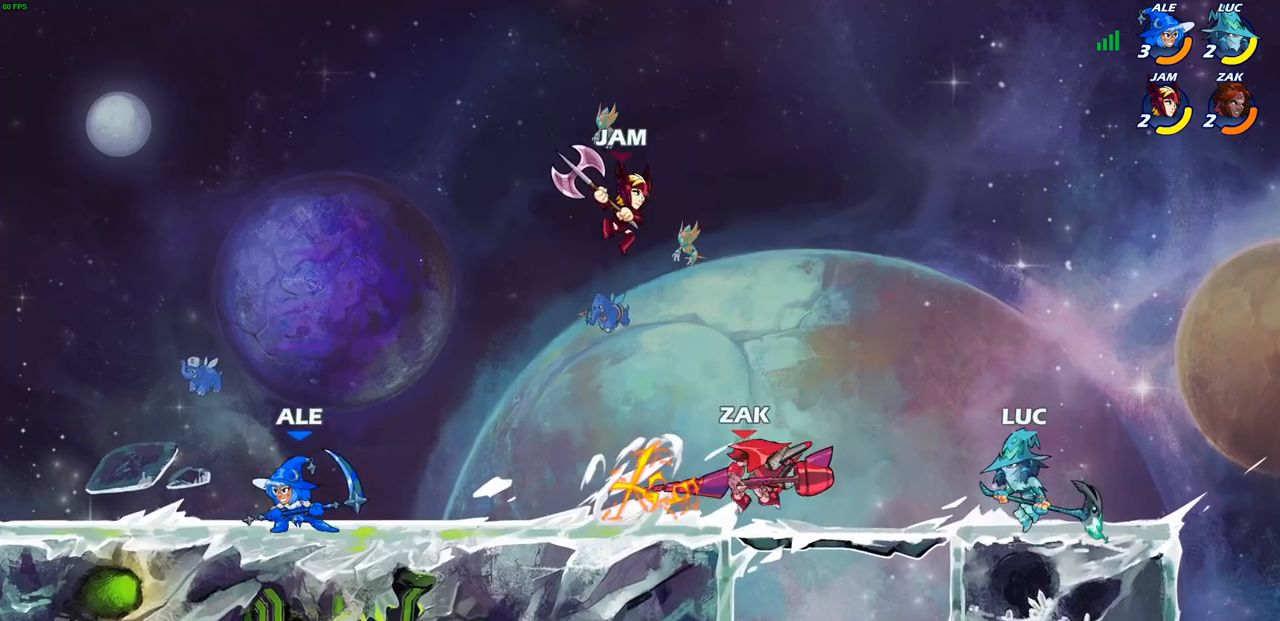
{"buttons": [], "left_stick": "center", "right_stick": "center", "events": [[17, "left_stick", "left"], [100, "R1", "down"], [183, "R1", "up"], [233, "CIRCLE", "down"], [333, "CIRCLE", "up"], [400, "left_stick", "center"]]}
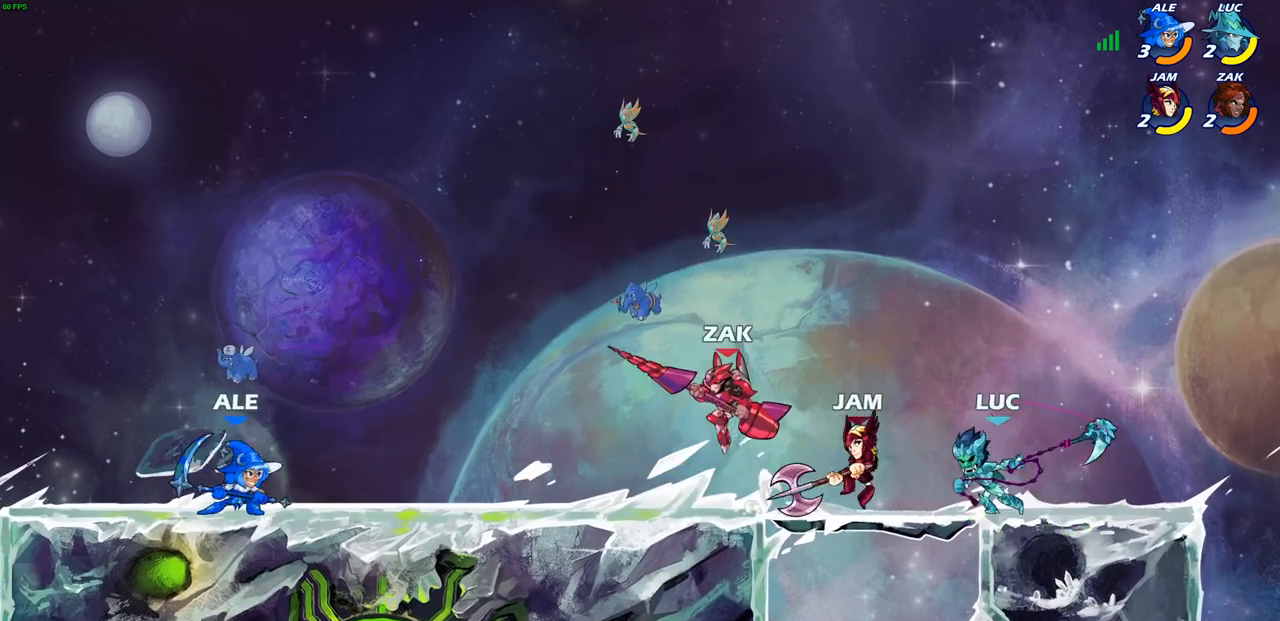
{"buttons": [], "left_stick": "center", "right_stick": "center", "events": []}
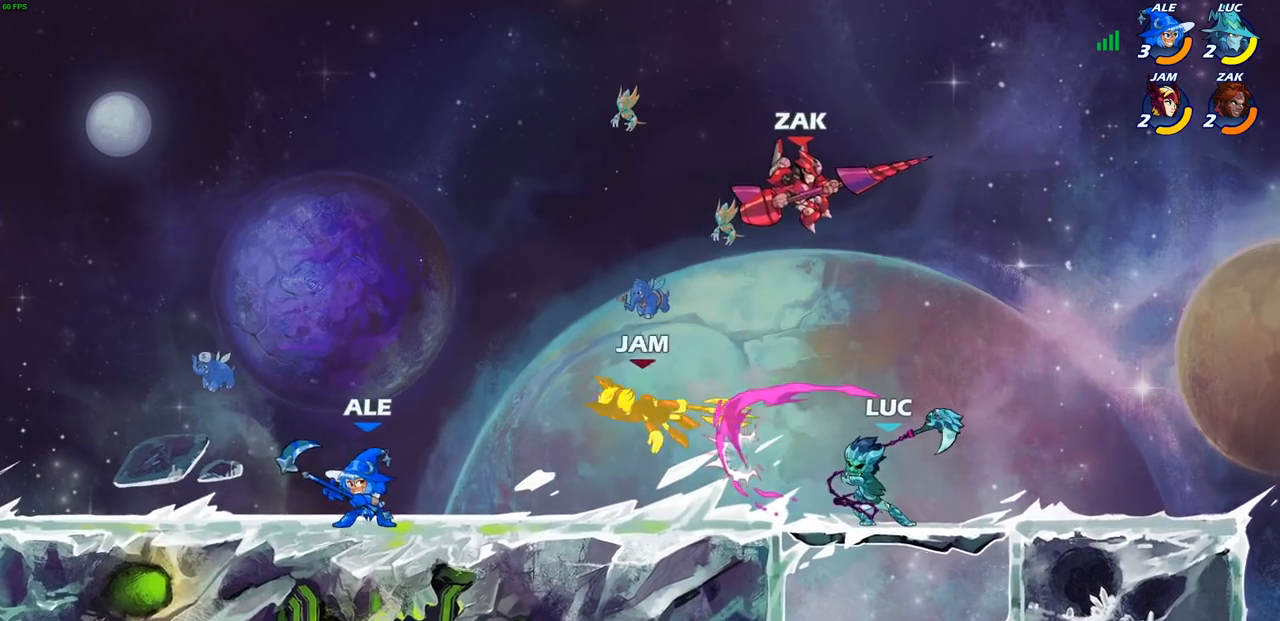
{"buttons": [], "left_stick": "center", "right_stick": "center", "events": [[367, "CROSS", "down"], [383, "SQUARE", "down"], [450, "CROSS", "up"], [500, "SQUARE", "up"]]}
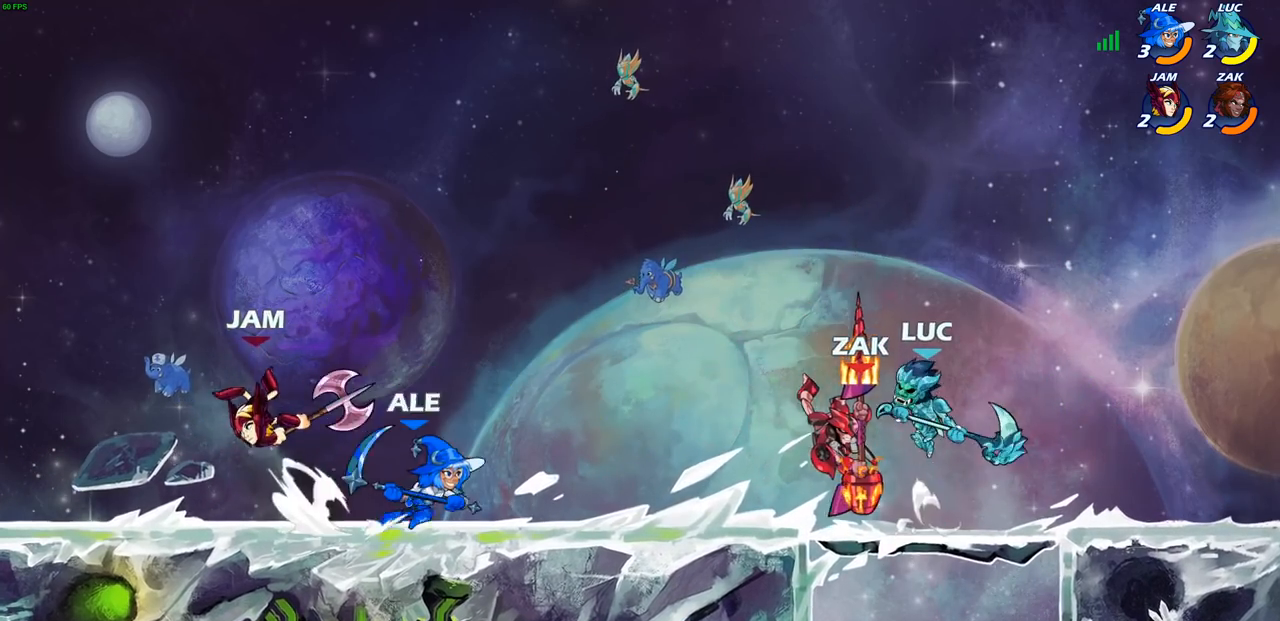
{"buttons": [], "left_stick": "down-left", "right_stick": "center", "events": [[283, "left_stick", "right"], [500, "left_stick", "down-left"]]}
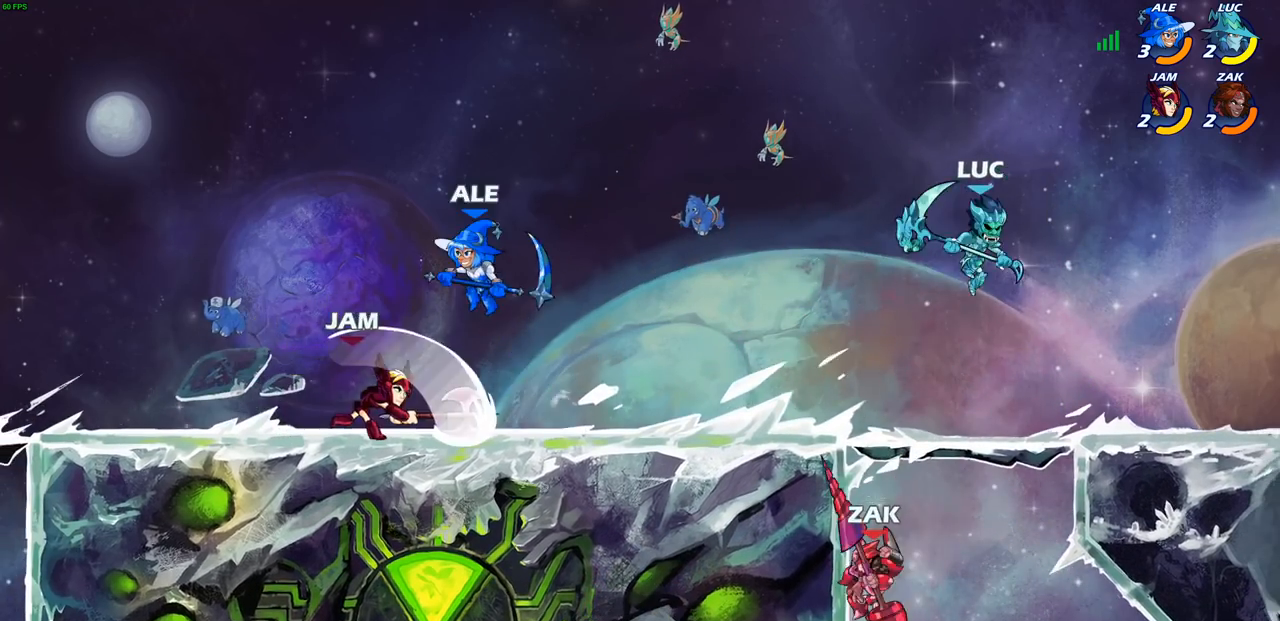
{"buttons": [], "left_stick": "left", "right_stick": "center", "events": [[100, "SQUARE", "down"], [200, "SQUARE", "up"], [483, "left_stick", "left"]]}
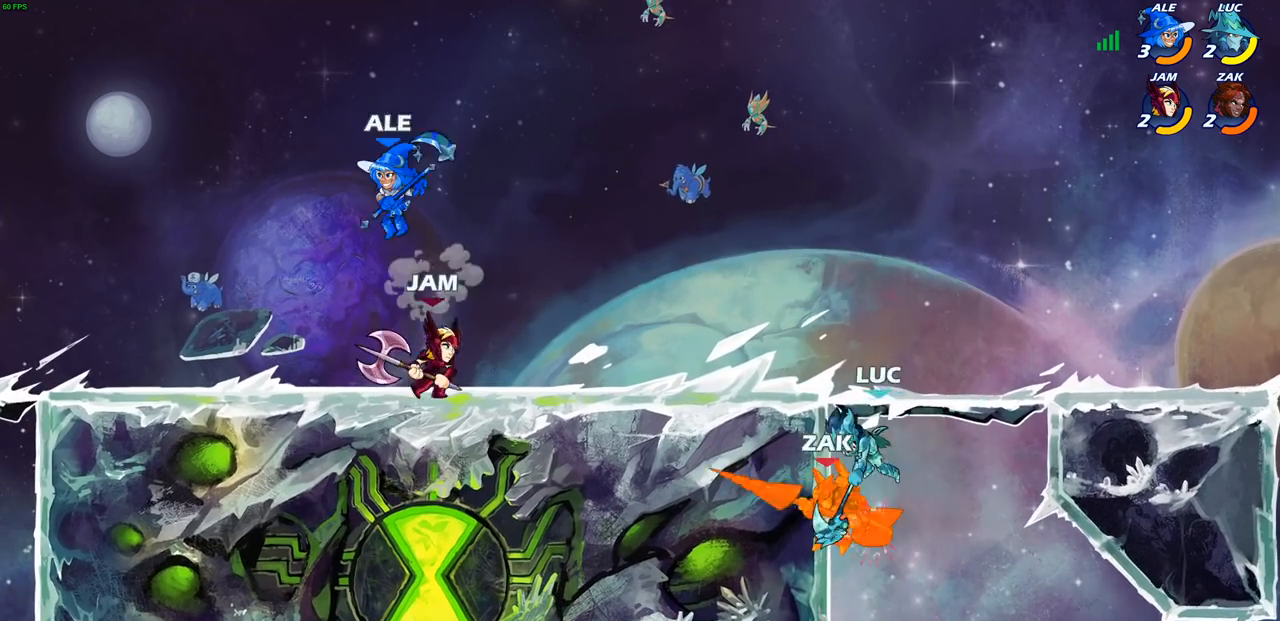
{"buttons": [], "left_stick": "right", "right_stick": "center", "events": [[317, "left_stick", "up"], [400, "left_stick", "right"]]}
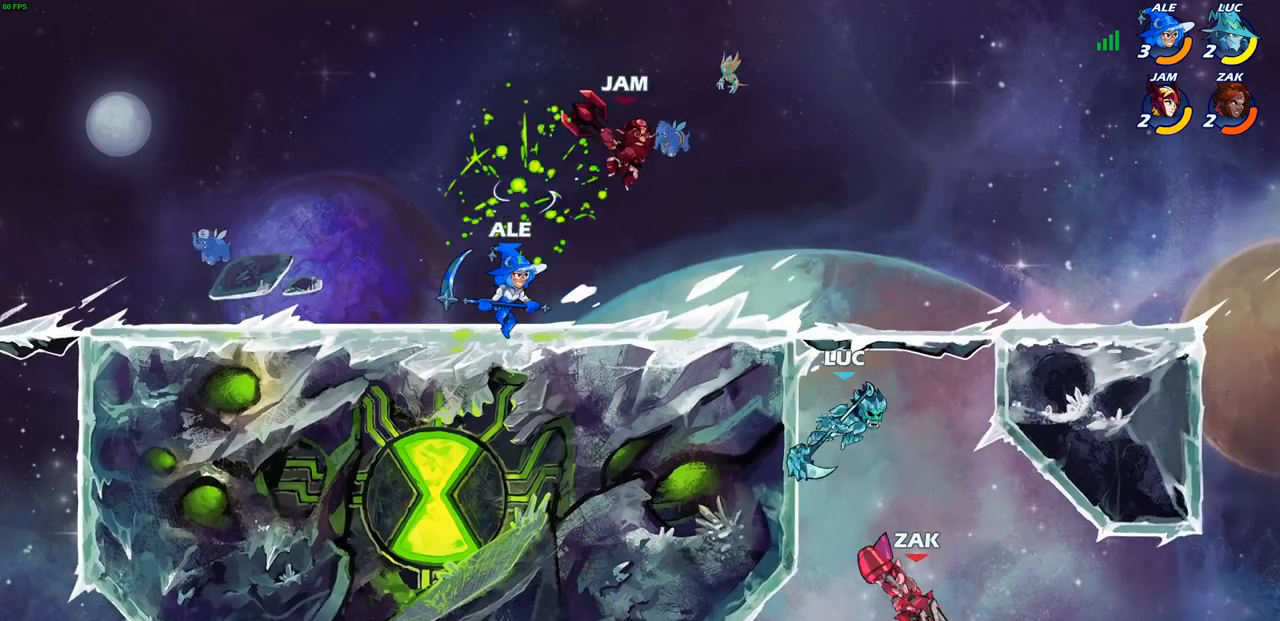
{"buttons": [], "left_stick": "down-left", "right_stick": "center", "events": [[150, "SQUARE", "down"], [167, "left_stick", "down-left"], [250, "SQUARE", "up"]]}
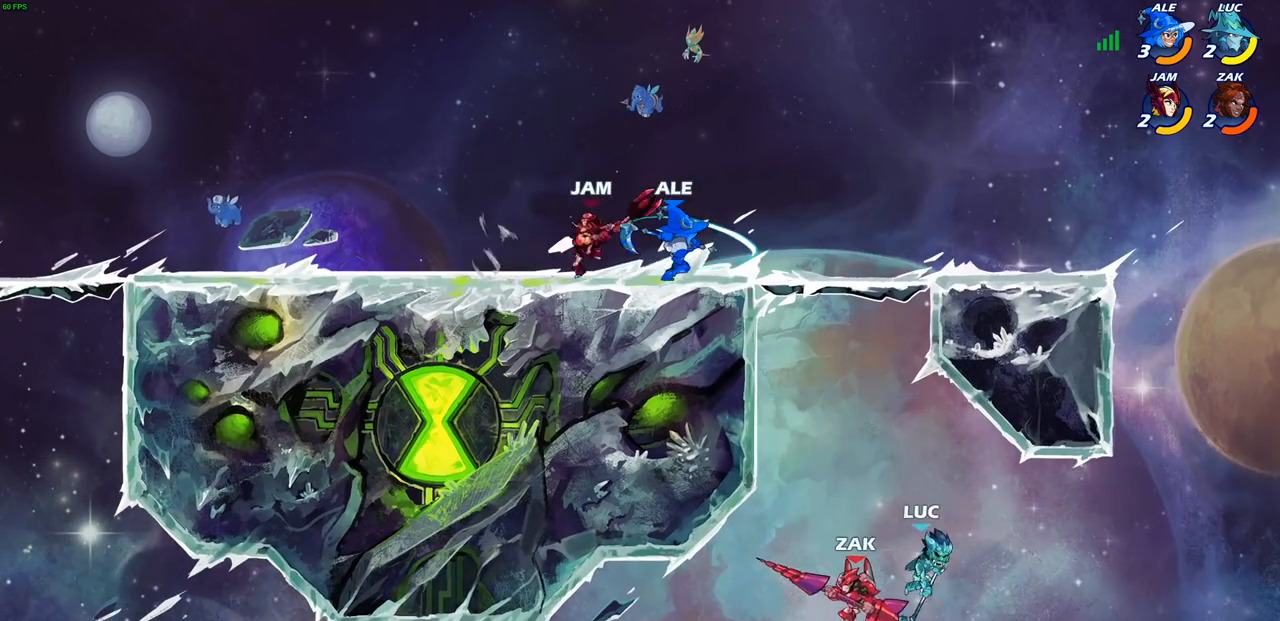
{"buttons": ["CROSS"], "left_stick": "up-left", "right_stick": "center", "events": [[67, "left_stick", "up-left"], [183, "left_stick", "center"], [233, "CROSS", "down"], [333, "left_stick", "up-left"], [367, "CROSS", "up"], [450, "CROSS", "down"]]}
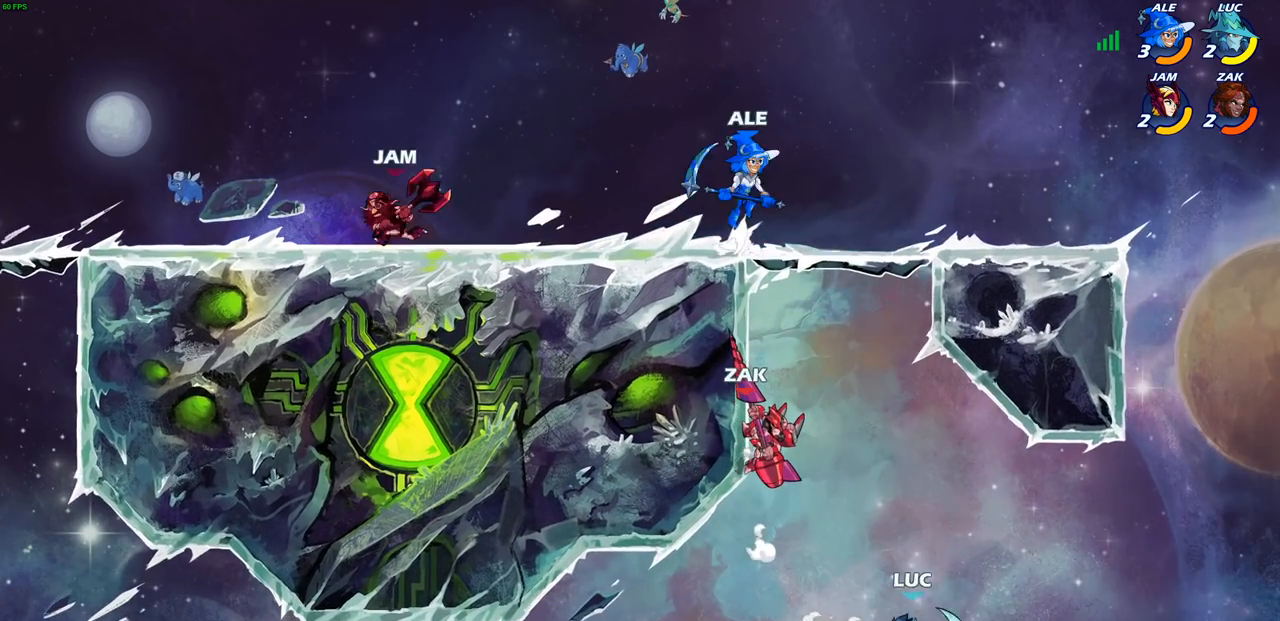
{"buttons": [], "left_stick": "up-left", "right_stick": "center", "events": [[83, "CIRCLE", "down"], [117, "CROSS", "up"], [217, "CIRCLE", "up"]]}
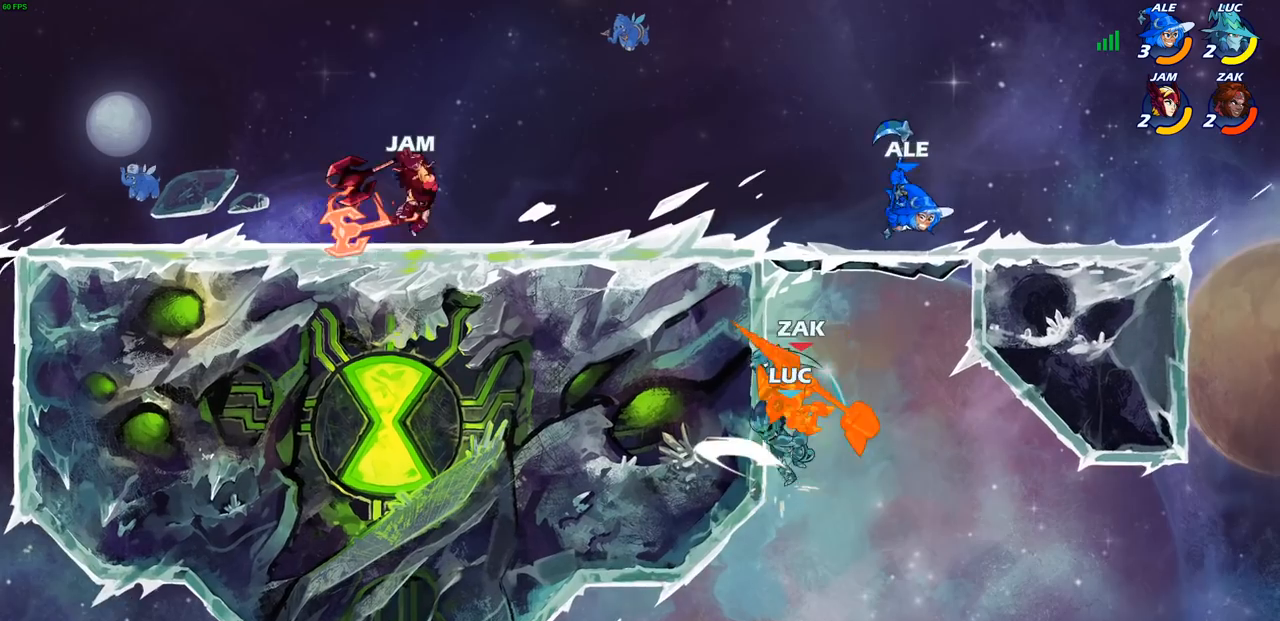
{"buttons": ["CROSS"], "left_stick": "right", "right_stick": "center", "events": [[417, "CROSS", "down"], [417, "left_stick", "up-right"], [483, "left_stick", "right"]]}
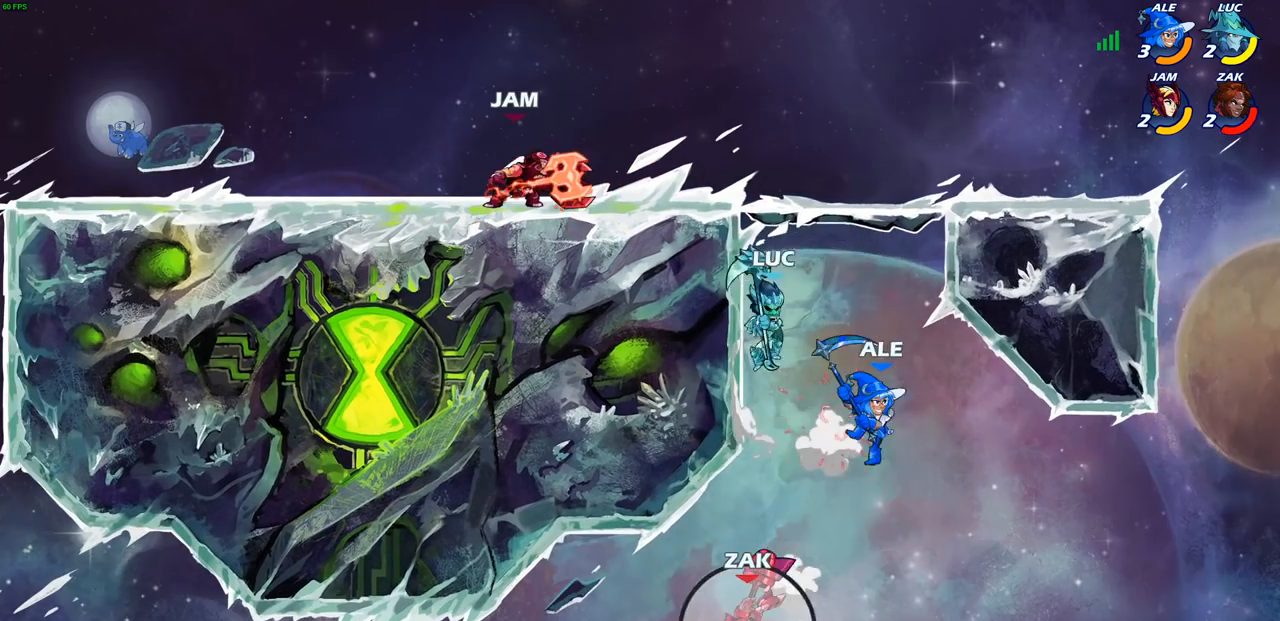
{"buttons": [], "left_stick": "center", "right_stick": "center", "events": [[17, "CROSS", "up"], [100, "left_stick", "down"], [133, "CIRCLE", "down"], [150, "left_stick", "down-left"], [383, "CIRCLE", "up"], [450, "left_stick", "center"]]}
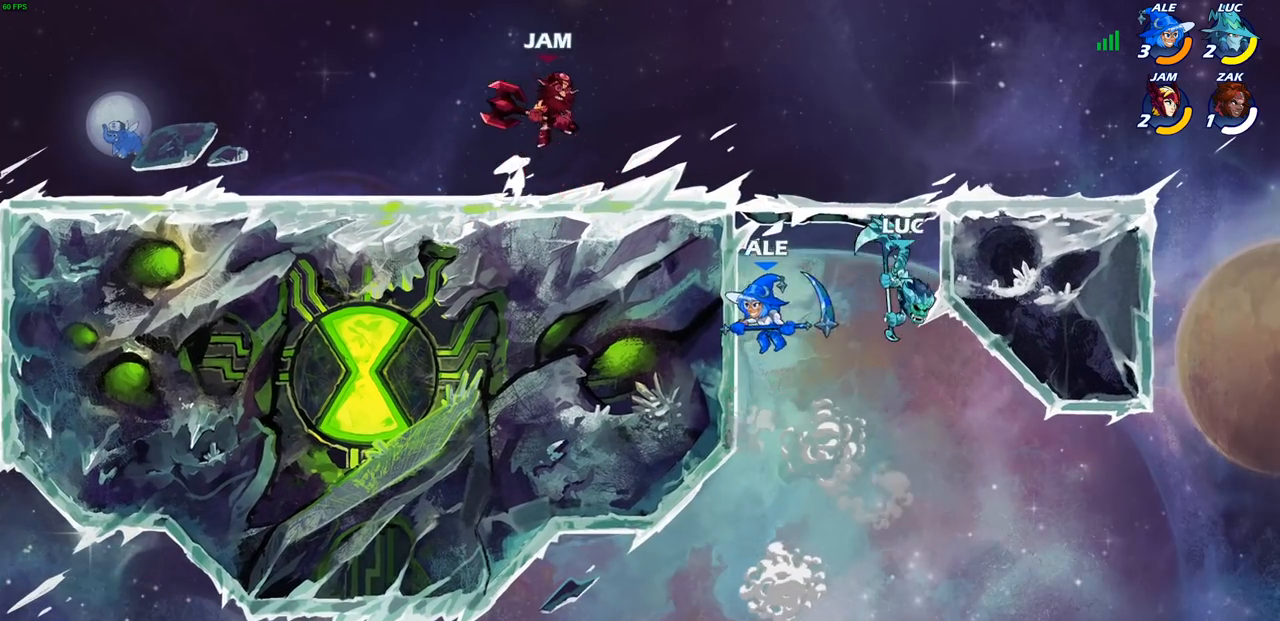
{"buttons": ["CROSS"], "left_stick": "right", "right_stick": "center", "events": [[100, "R1", "down"], [183, "R1", "up"], [333, "CROSS", "down"], [350, "L1", "down"], [433, "L1", "up"], [483, "left_stick", "right"]]}
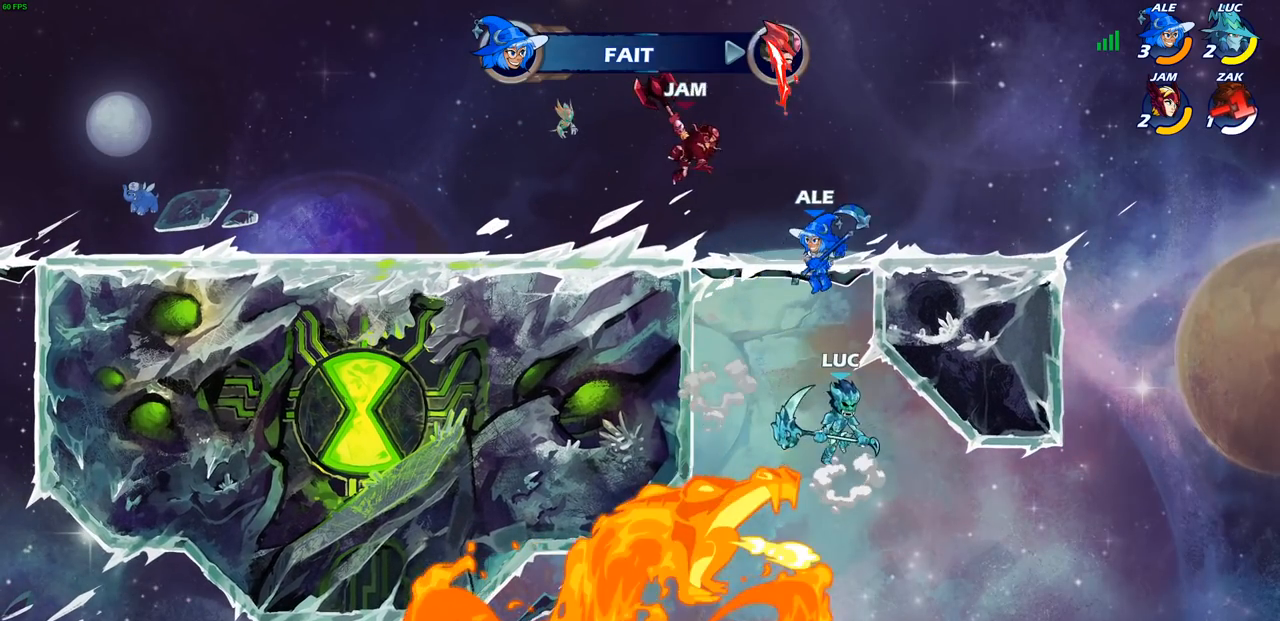
{"buttons": [], "left_stick": "up-left", "right_stick": "center", "events": [[183, "CROSS", "up"], [383, "left_stick", "left"], [483, "left_stick", "up-left"]]}
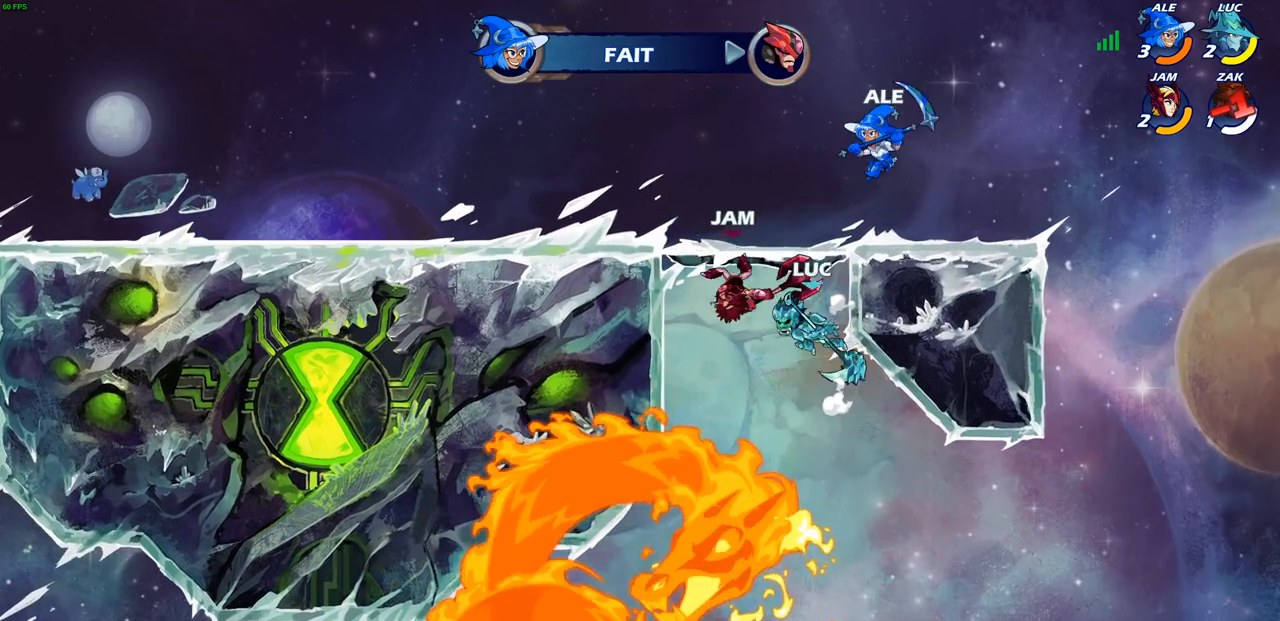
{"buttons": [], "left_stick": "left", "right_stick": "center", "events": [[17, "left_stick", "up"], [67, "CROSS", "down"], [133, "SQUARE", "down"], [150, "CROSS", "up"], [183, "SQUARE", "up"], [200, "left_stick", "up-right"], [350, "left_stick", "up-left"], [400, "left_stick", "left"]]}
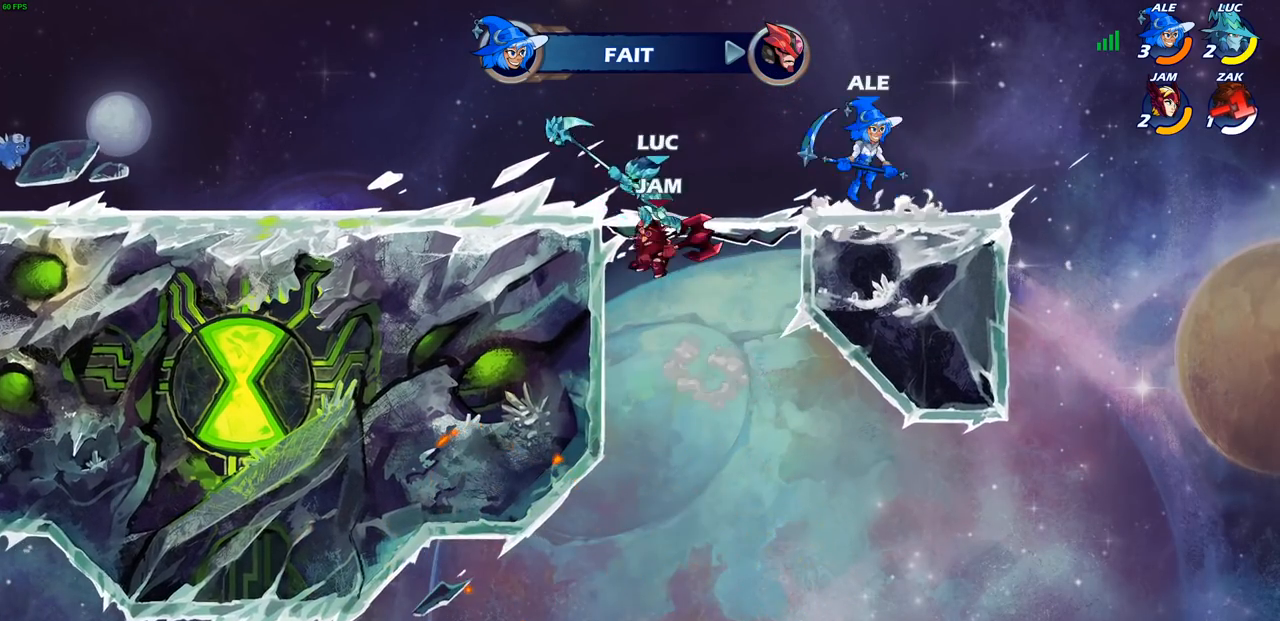
{"buttons": ["CIRCLE", "R2"], "left_stick": "center", "right_stick": "center", "events": [[183, "left_stick", "down-left"], [317, "left_stick", "down-right"], [383, "left_stick", "up"], [433, "left_stick", "center"], [450, "R2", "down"], [483, "CIRCLE", "down"]]}
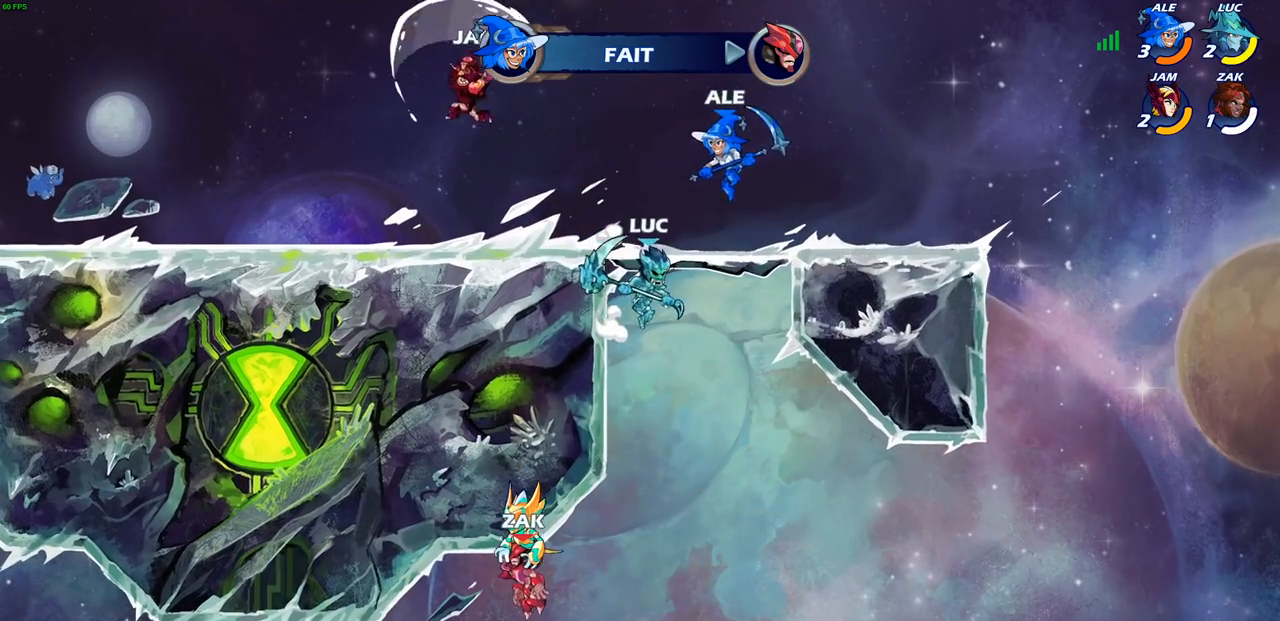
{"buttons": [], "left_stick": "center", "right_stick": "center", "events": [[67, "CIRCLE", "up"], [83, "R2", "up"]]}
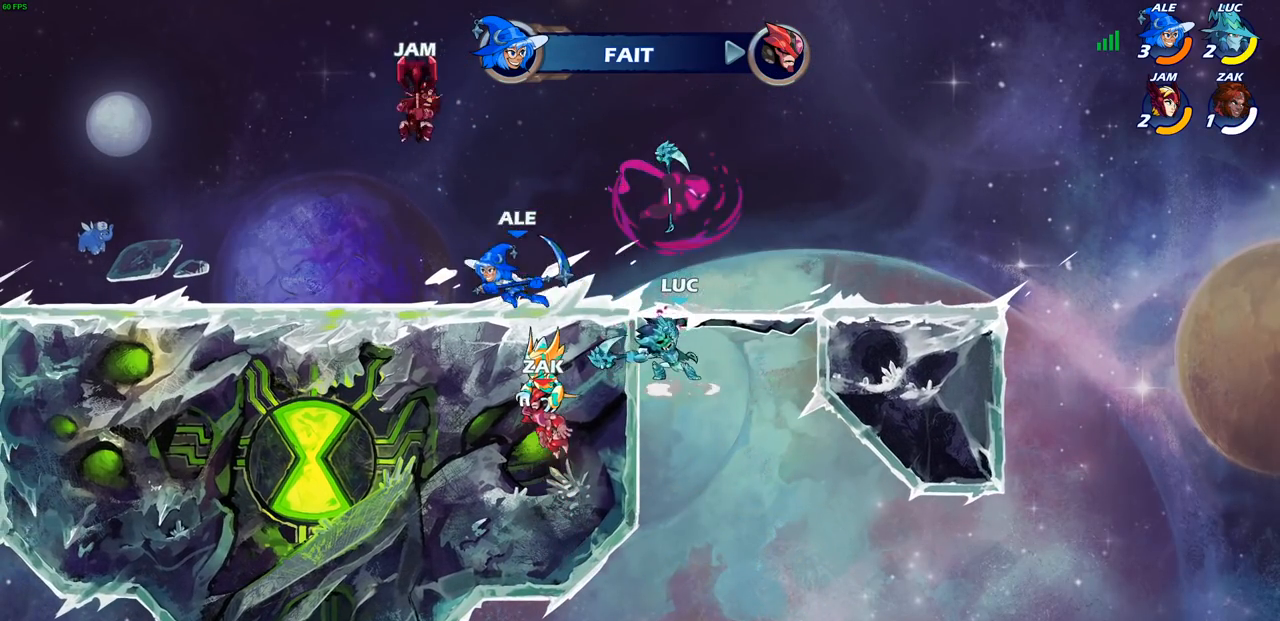
{"buttons": ["CIRCLE"], "left_stick": "left", "right_stick": "center", "events": [[367, "left_stick", "left"], [417, "CROSS", "down"], [467, "CIRCLE", "down"], [500, "CROSS", "up"]]}
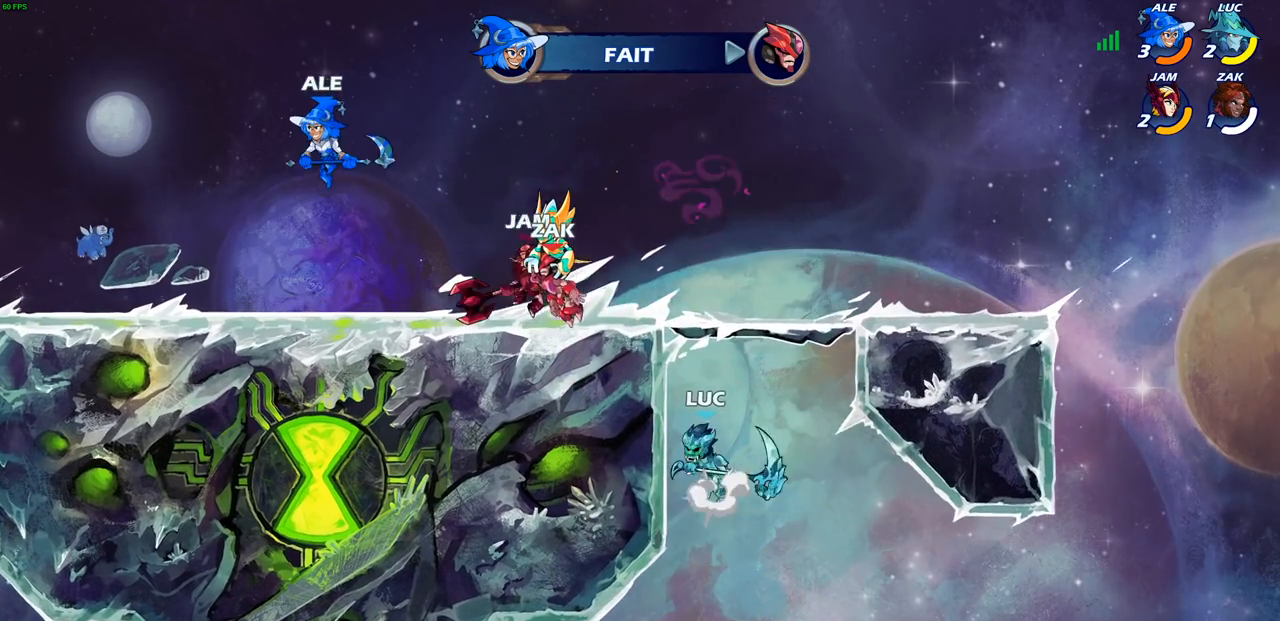
{"buttons": [], "left_stick": "left", "right_stick": "center", "events": [[100, "CIRCLE", "up"]]}
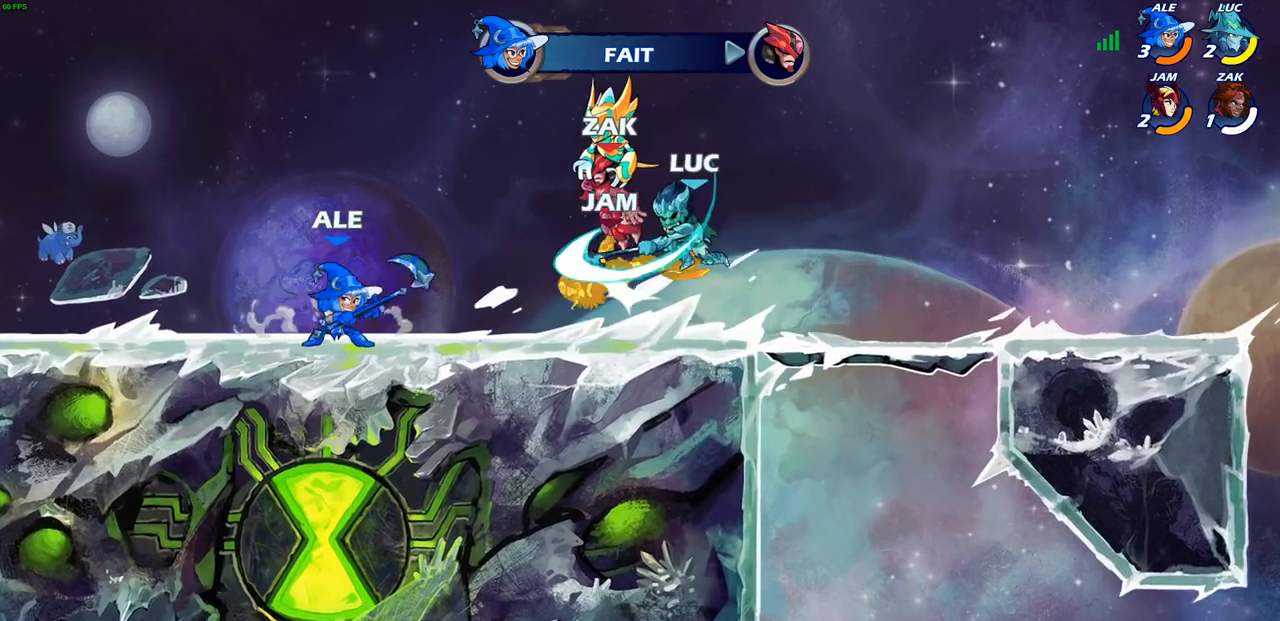
{"buttons": [], "left_stick": "center", "right_stick": "center", "events": [[367, "left_stick", "down-left"], [383, "R2", "down"], [400, "CIRCLE", "down"], [450, "R2", "up"], [483, "CIRCLE", "up"], [483, "left_stick", "center"]]}
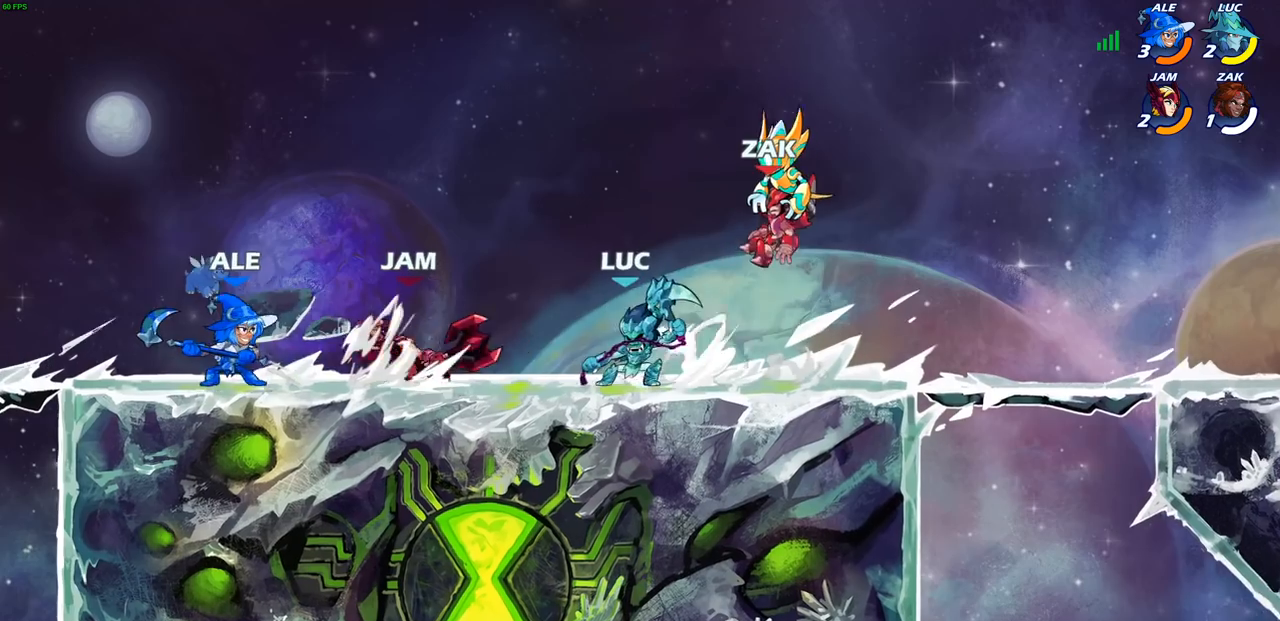
{"buttons": [], "left_stick": "center", "right_stick": "center", "events": []}
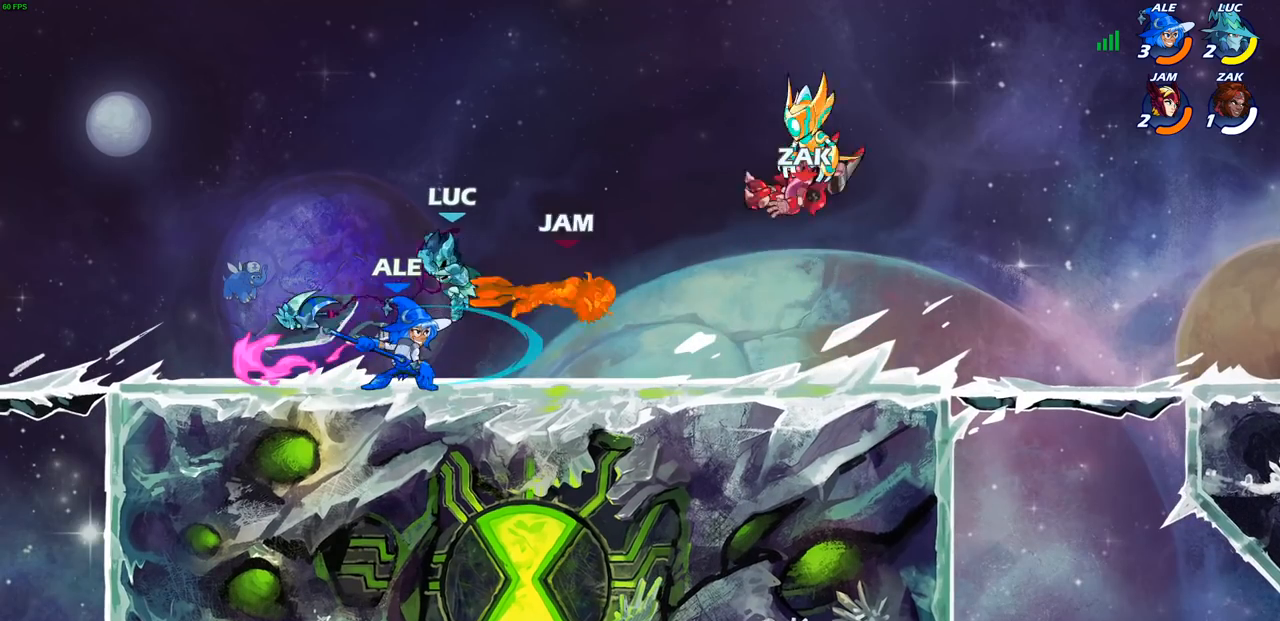
{"buttons": ["R2"], "left_stick": "right", "right_stick": "center", "events": [[167, "left_stick", "up-right"], [217, "left_stick", "right"], [383, "R2", "down"]]}
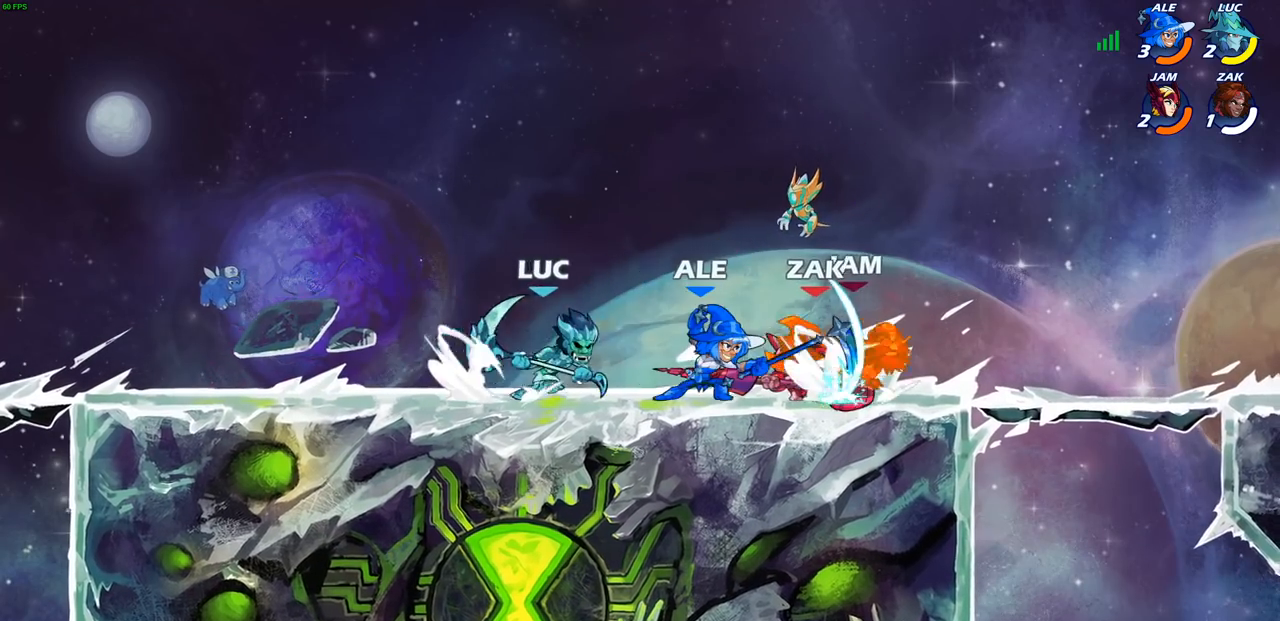
{"buttons": [], "left_stick": "right", "right_stick": "center", "events": [[17, "SQUARE", "down"], [33, "R2", "up"], [167, "SQUARE", "up"]]}
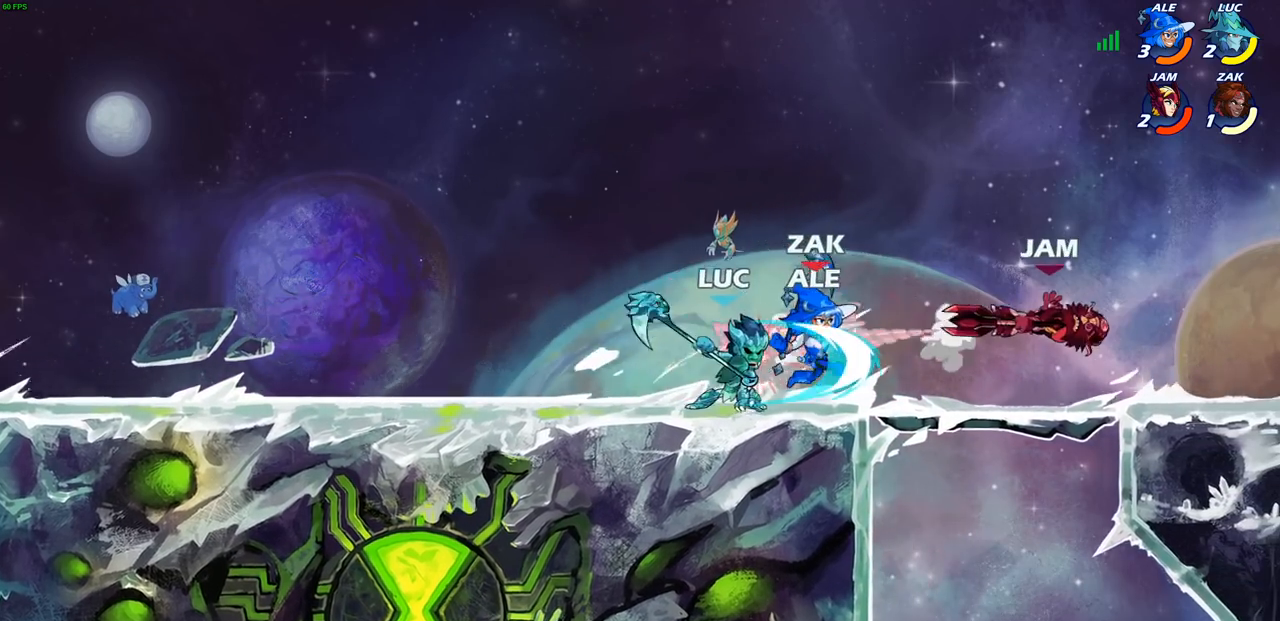
{"buttons": [], "left_stick": "down-left", "right_stick": "center", "events": [[317, "R1", "down"], [317, "R2", "down"], [333, "SQUARE", "down"], [367, "left_stick", "down"], [433, "R1", "up"], [450, "R2", "up"], [467, "SQUARE", "up"], [483, "left_stick", "down-left"]]}
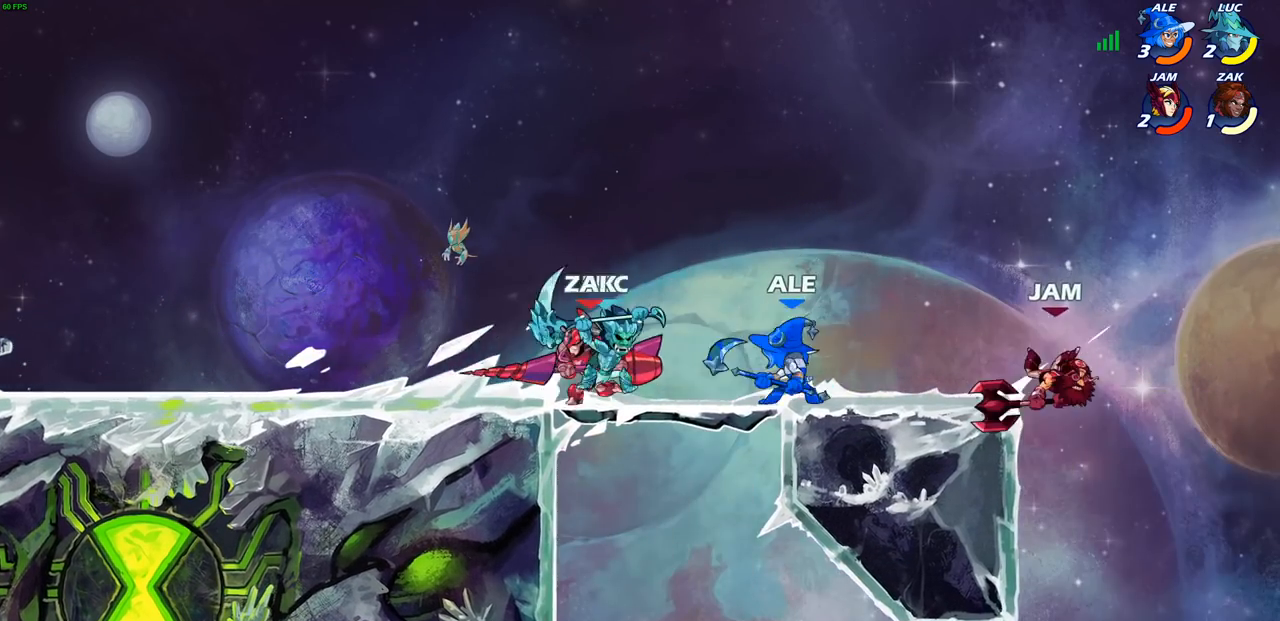
{"buttons": ["CROSS"], "left_stick": "right", "right_stick": "center", "events": [[217, "left_stick", "center"], [450, "CROSS", "down"], [450, "left_stick", "right"]]}
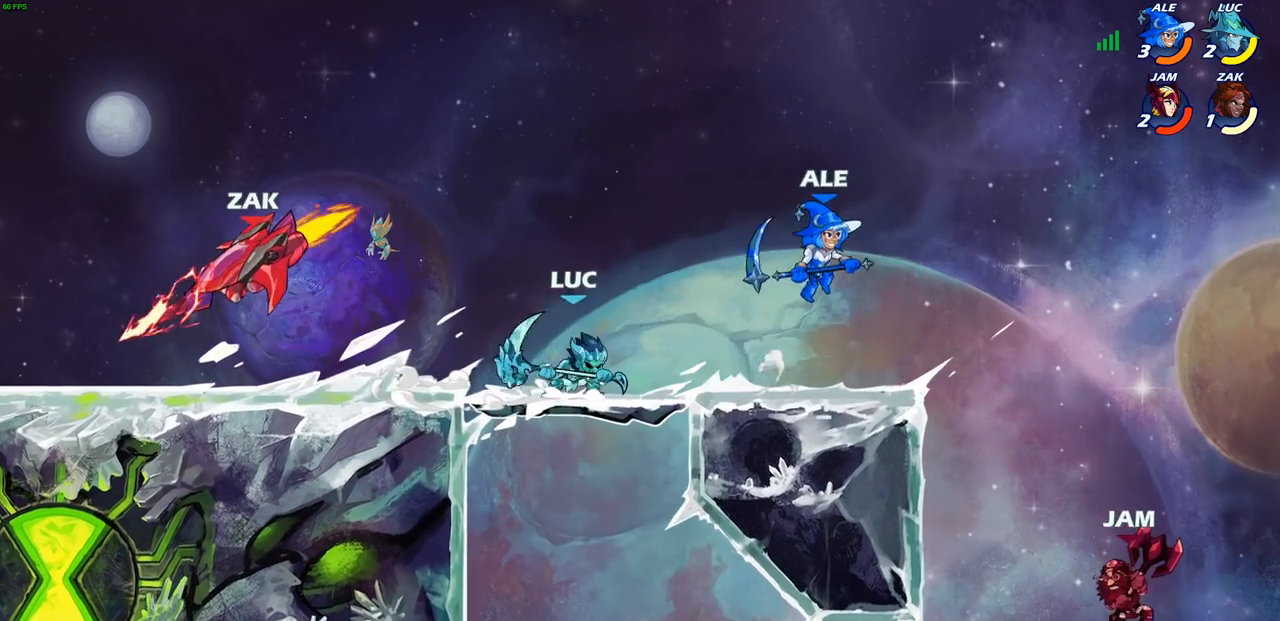
{"buttons": [], "left_stick": "down-right", "right_stick": "center", "events": [[133, "CROSS", "up"], [450, "left_stick", "down-right"]]}
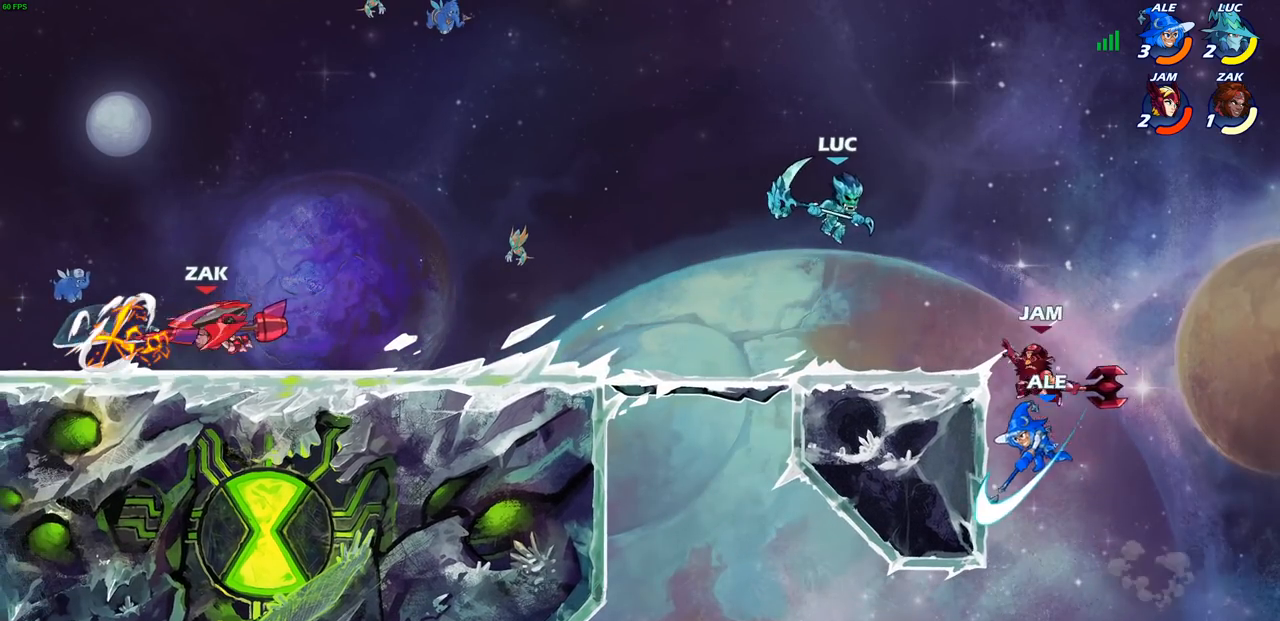
{"buttons": [], "left_stick": "center", "right_stick": "center", "events": [[33, "SQUARE", "down"], [117, "SQUARE", "up"], [200, "left_stick", "center"]]}
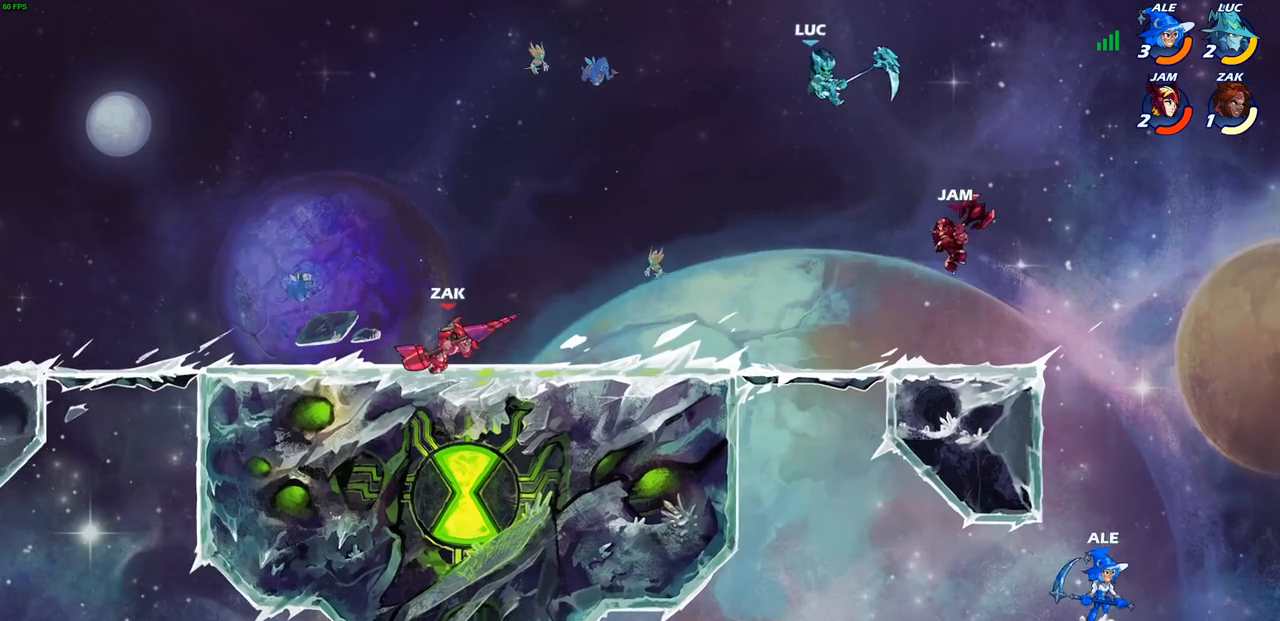
{"buttons": ["CIRCLE"], "left_stick": "down-left", "right_stick": "center", "events": [[50, "left_stick", "down-left"], [200, "CIRCLE", "down"]]}
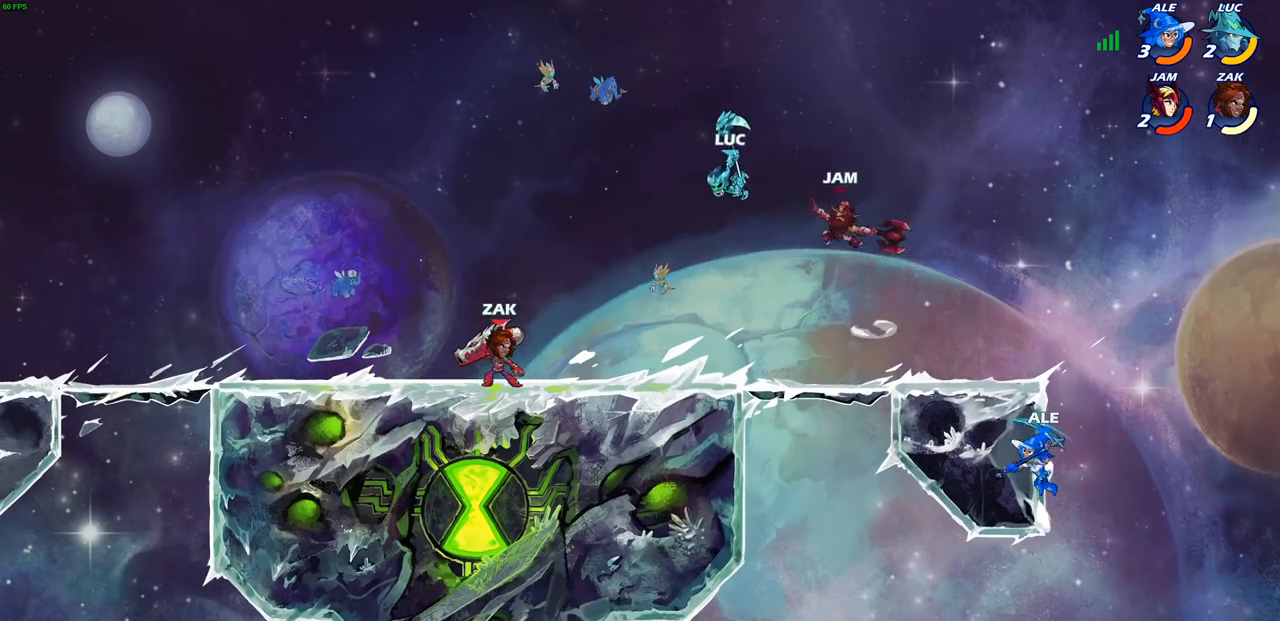
{"buttons": [], "left_stick": "center", "right_stick": "center", "events": [[83, "CIRCLE", "up"], [133, "left_stick", "center"]]}